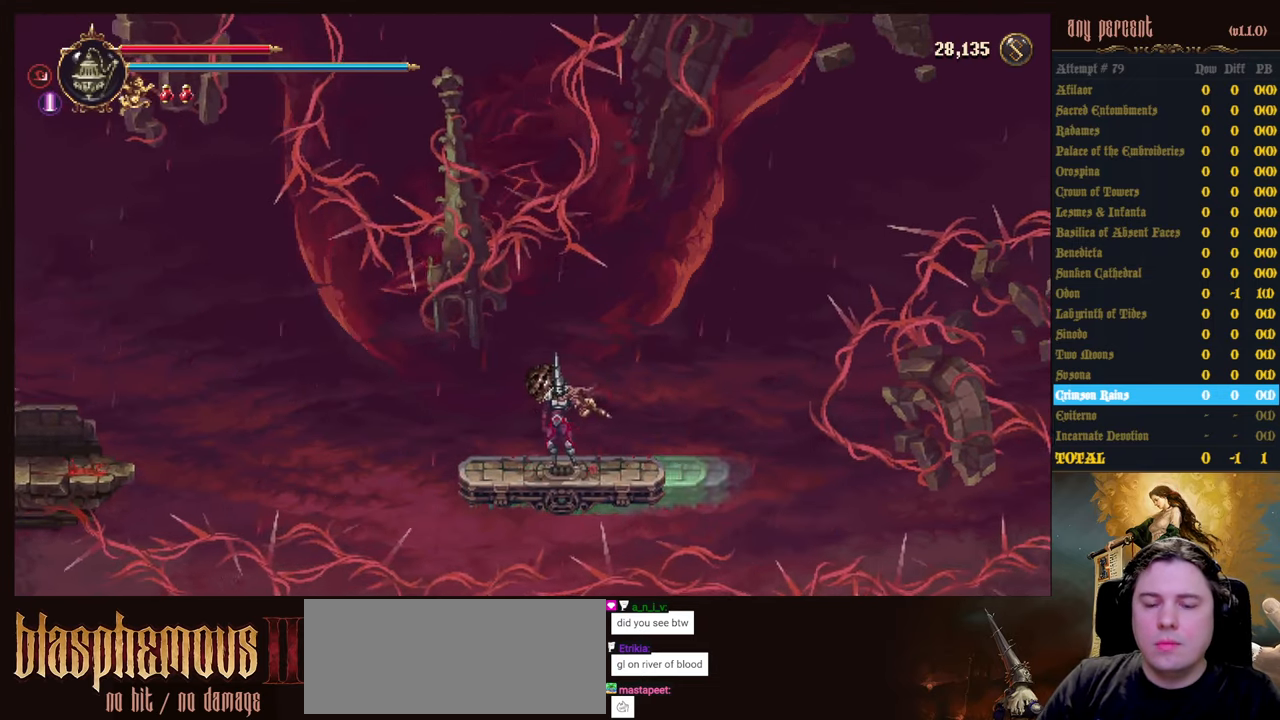
Gameplay with keyboard; each line is a JSON object with the keys held at the frame after it. "events" lists presses ("down") and releases ("up") of "attack", "censer", "dodge", "down", "inventory", "jump", "left", "parry", "prayer", "rapiers", "right", "scimitar" and "up" between this image and that frame as [ms after this image, input, new state], when the widget could be followed in between. No other keys are recorded. Mouse input is not recorded. Key names are as the overlay labels them; some are game actions (e.g. jump) rather than physical keys.
{"keys": [], "events": [[217, "left", "down"], [317, "left", "up"]]}
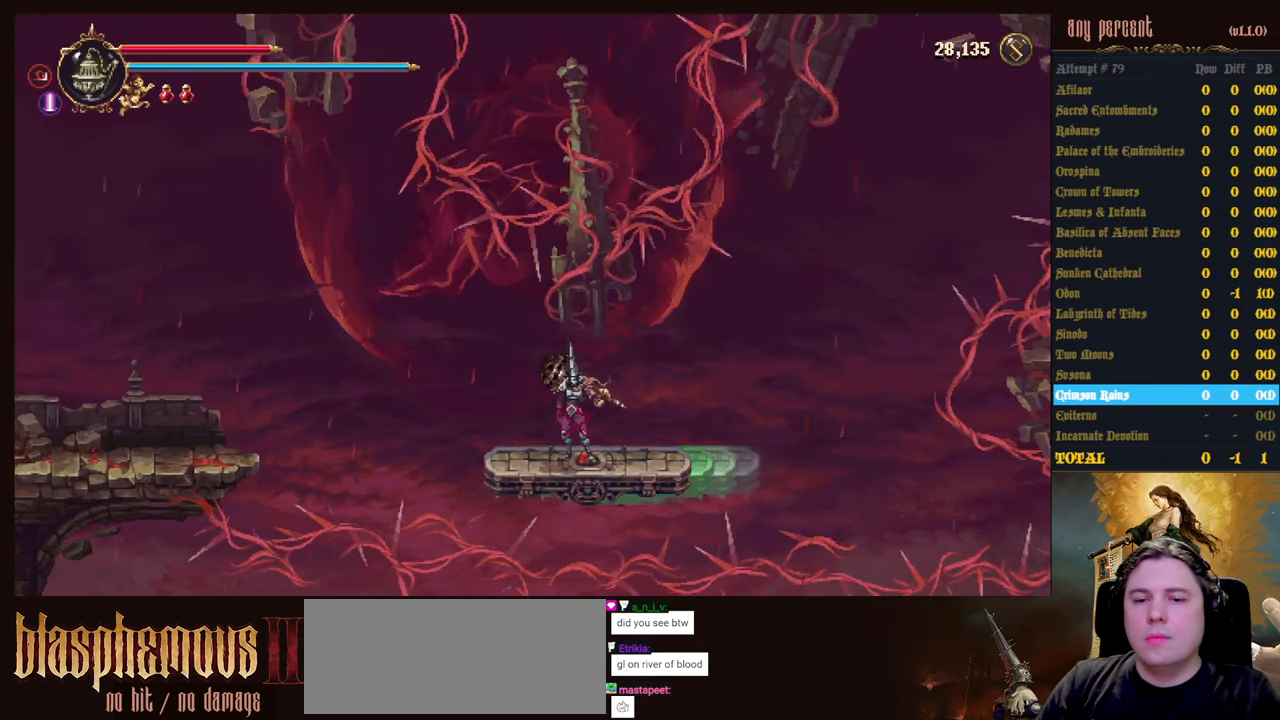
{"keys": [], "events": []}
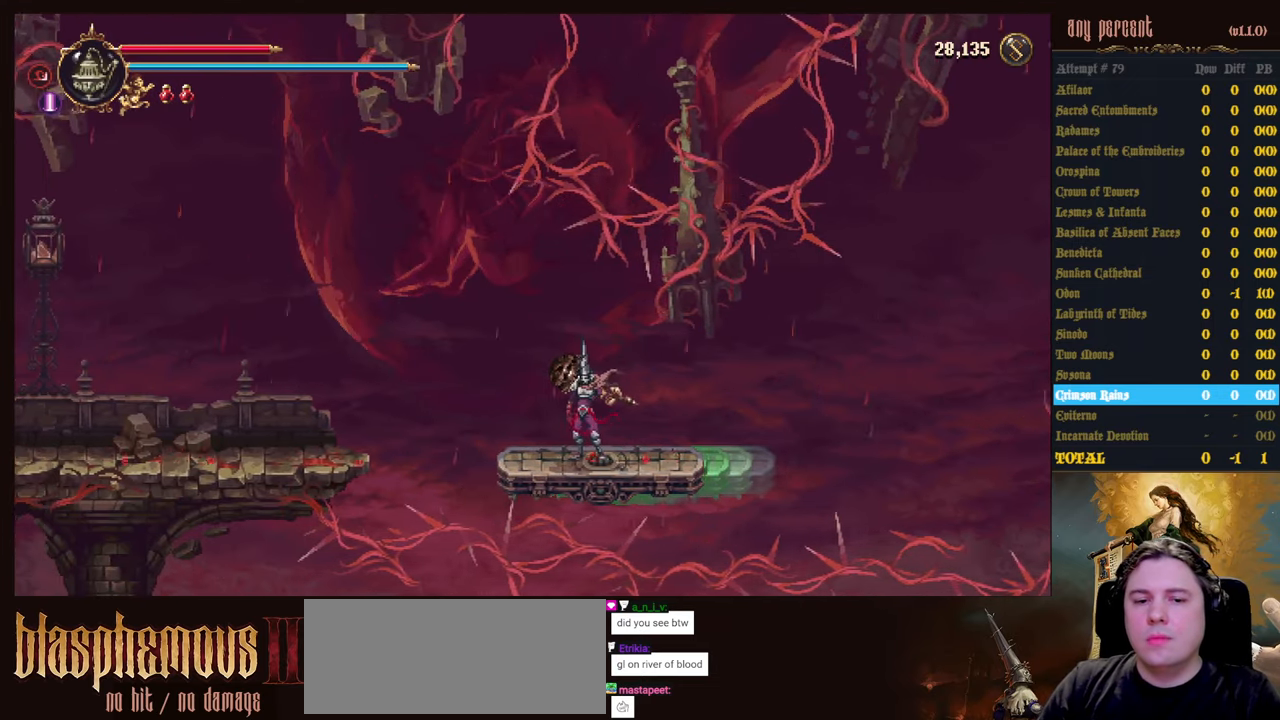
{"keys": ["left"], "events": [[383, "left", "down"]]}
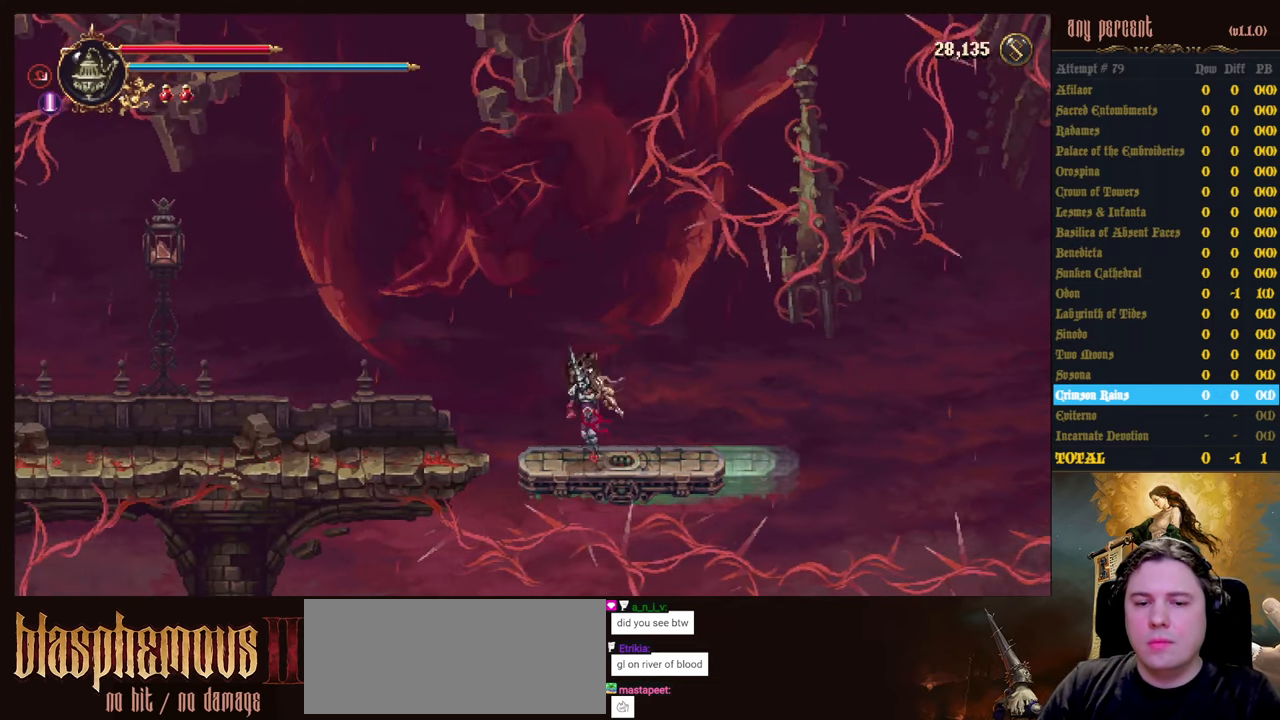
{"keys": ["left"], "events": [[33, "jump", "down"], [167, "jump", "up"]]}
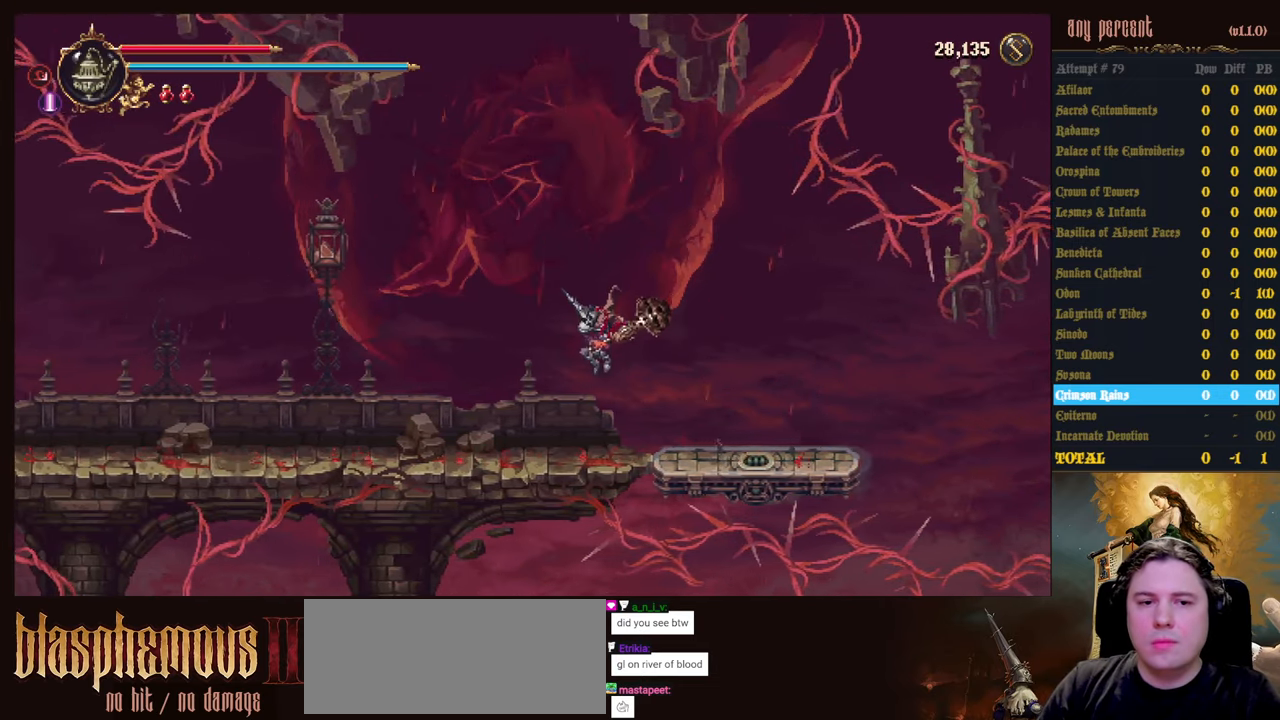
{"keys": ["dodge", "left"], "events": [[417, "dodge", "down"]]}
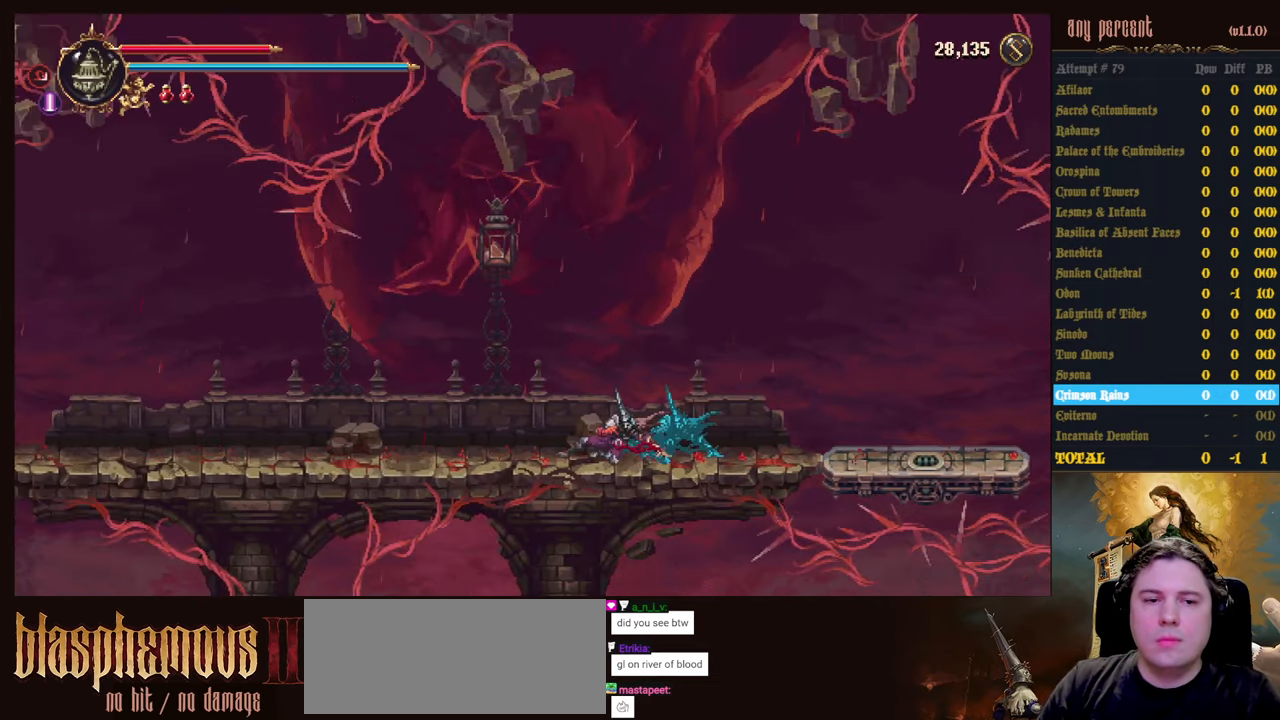
{"keys": ["left"], "events": [[17, "dodge", "up"], [67, "dodge", "down"], [250, "dodge", "up"]]}
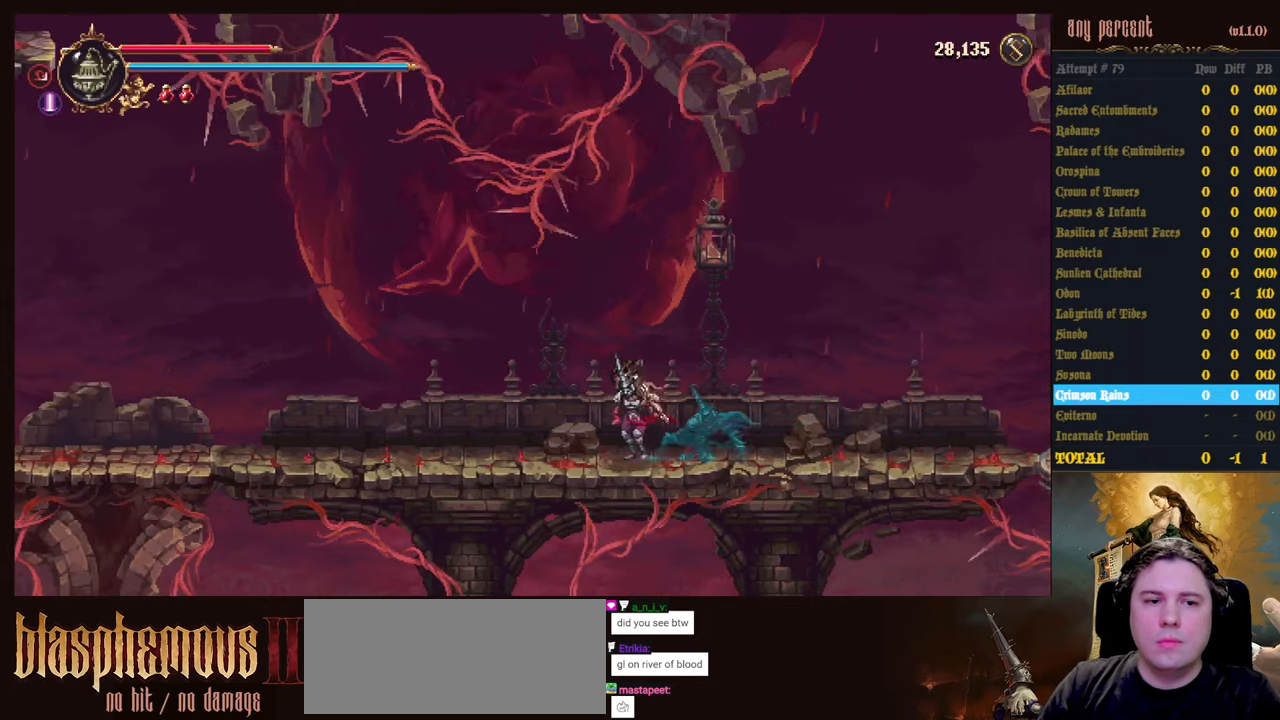
{"keys": ["left"], "events": []}
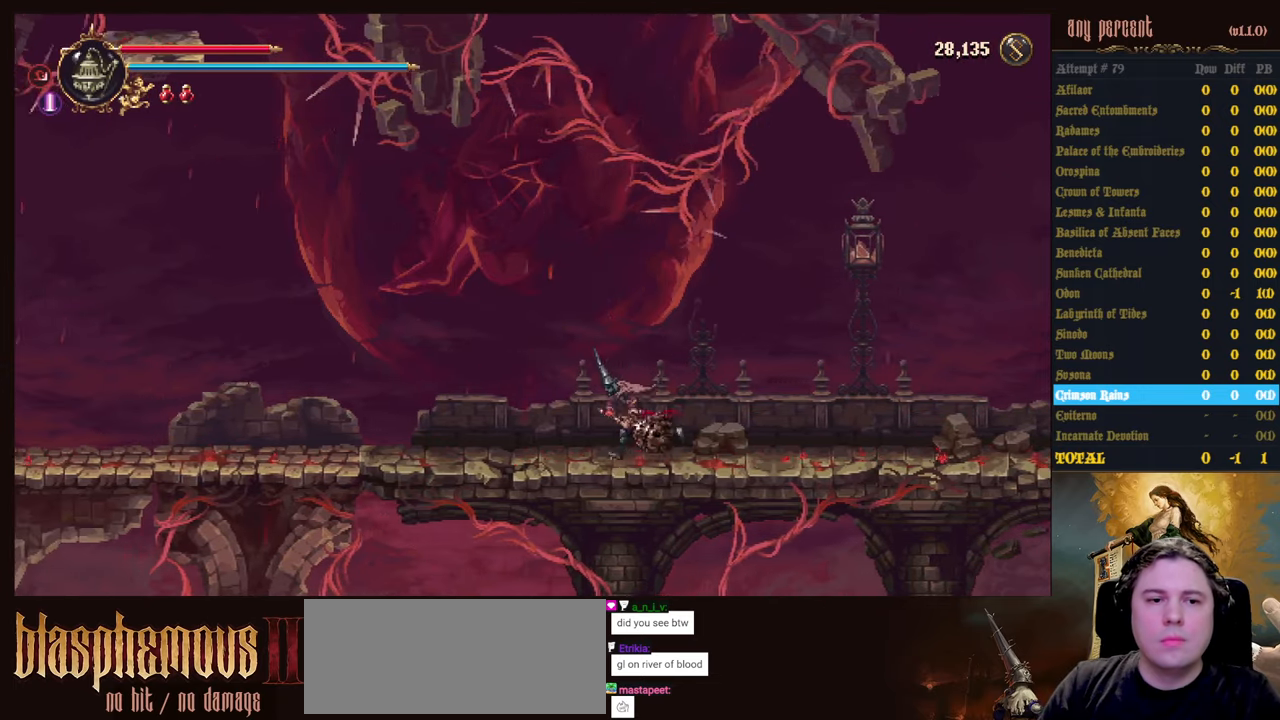
{"keys": ["left"], "events": []}
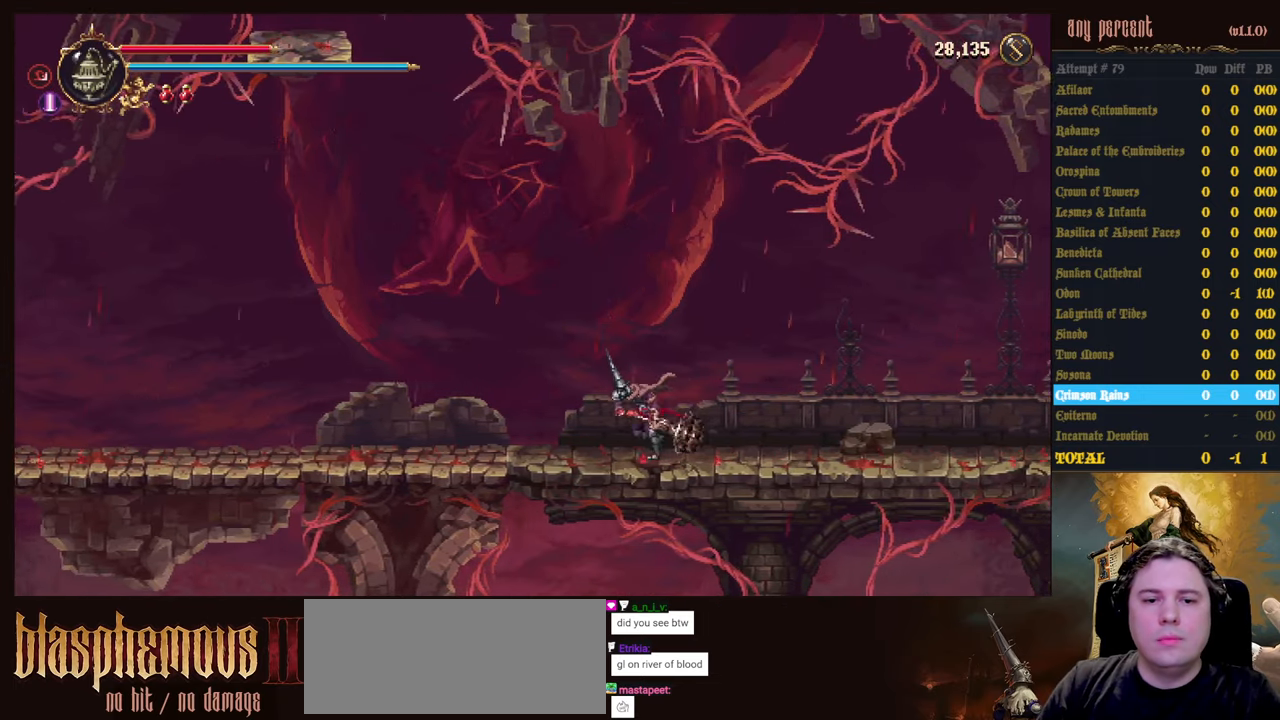
{"keys": ["left"], "events": []}
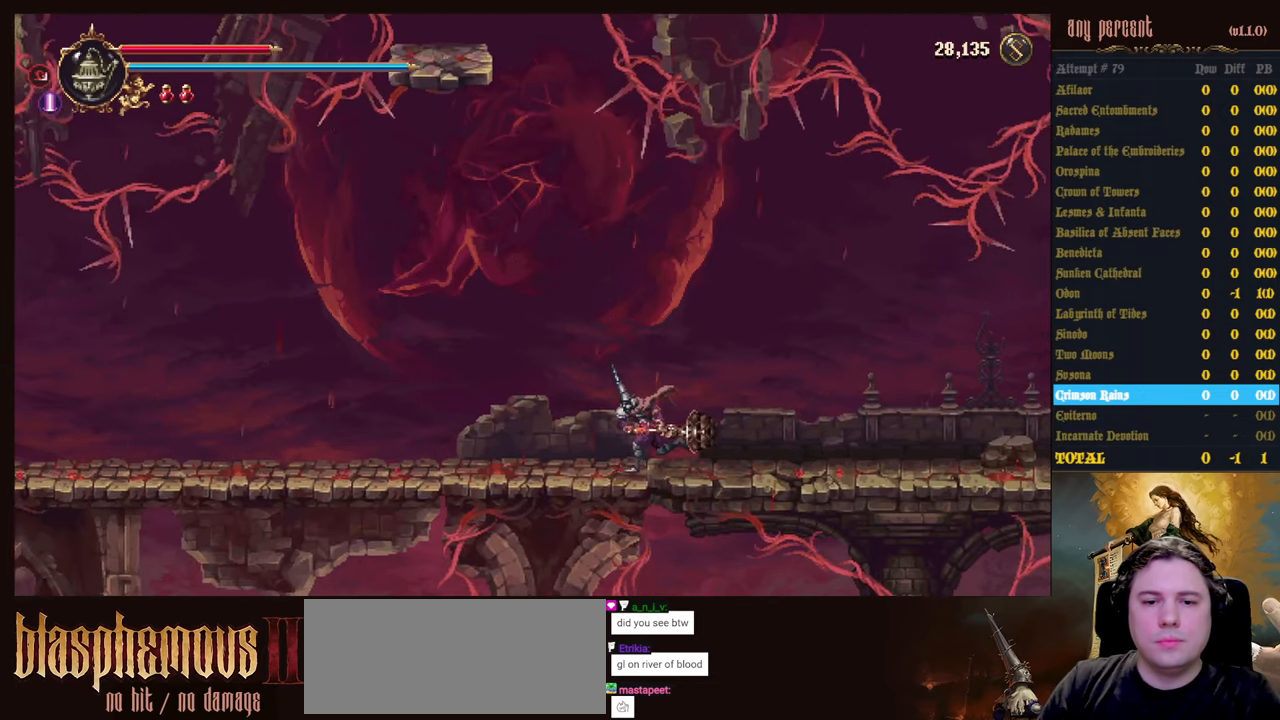
{"keys": [], "events": [[134, "left", "up"]]}
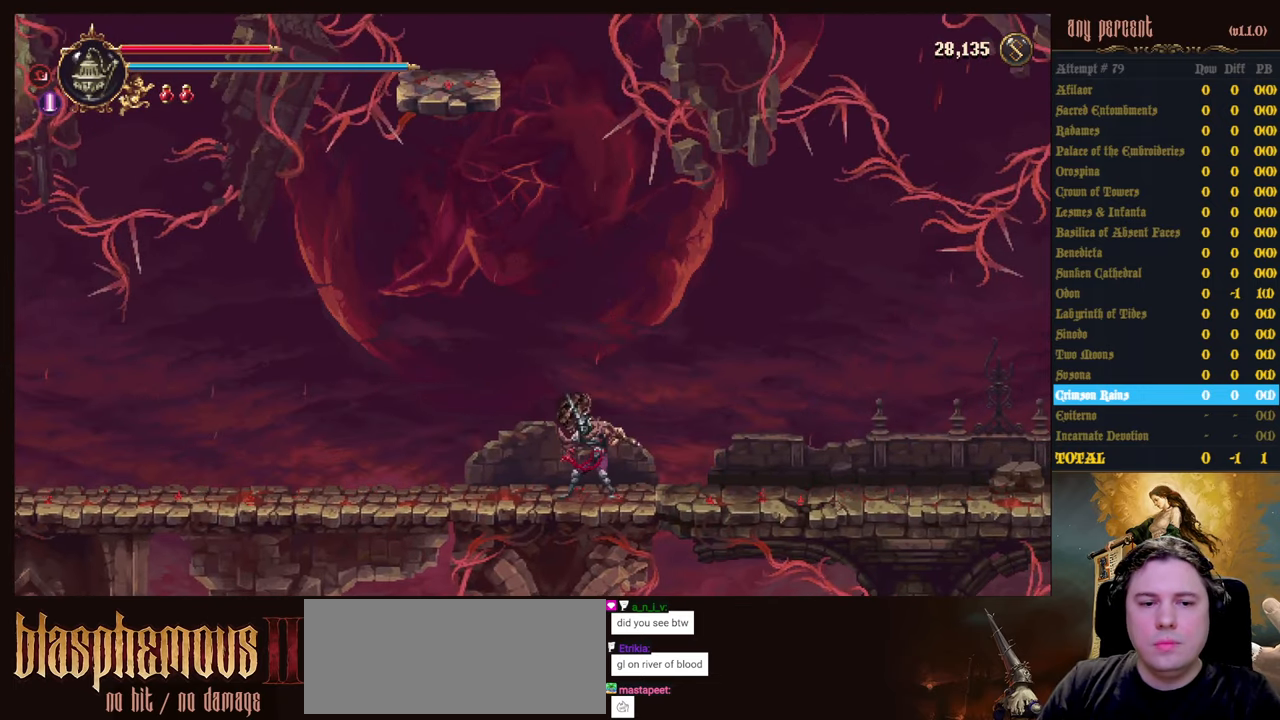
{"keys": ["jump"], "events": [[234, "jump", "down"], [234, "left", "down"], [334, "left", "up"], [384, "jump", "up"], [467, "jump", "down"]]}
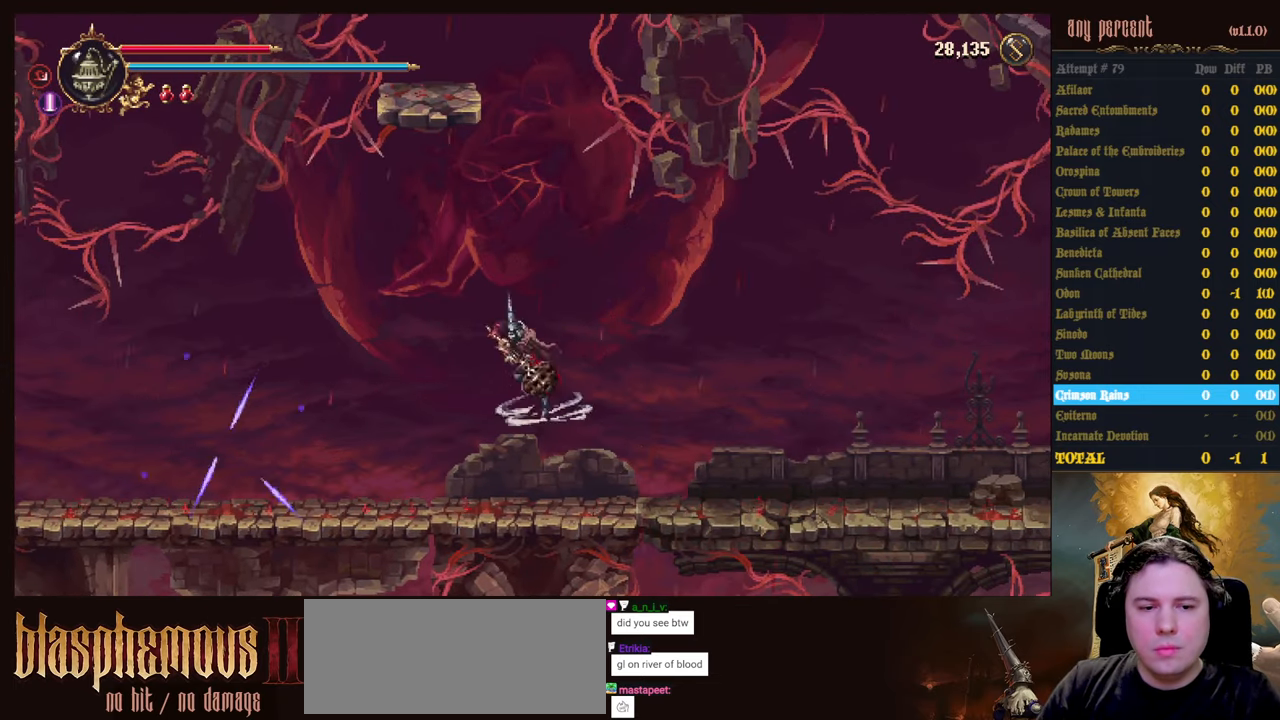
{"keys": [], "events": [[17, "left", "down"], [67, "left", "up"], [150, "jump", "up"], [250, "prayer", "down"], [384, "prayer", "up"]]}
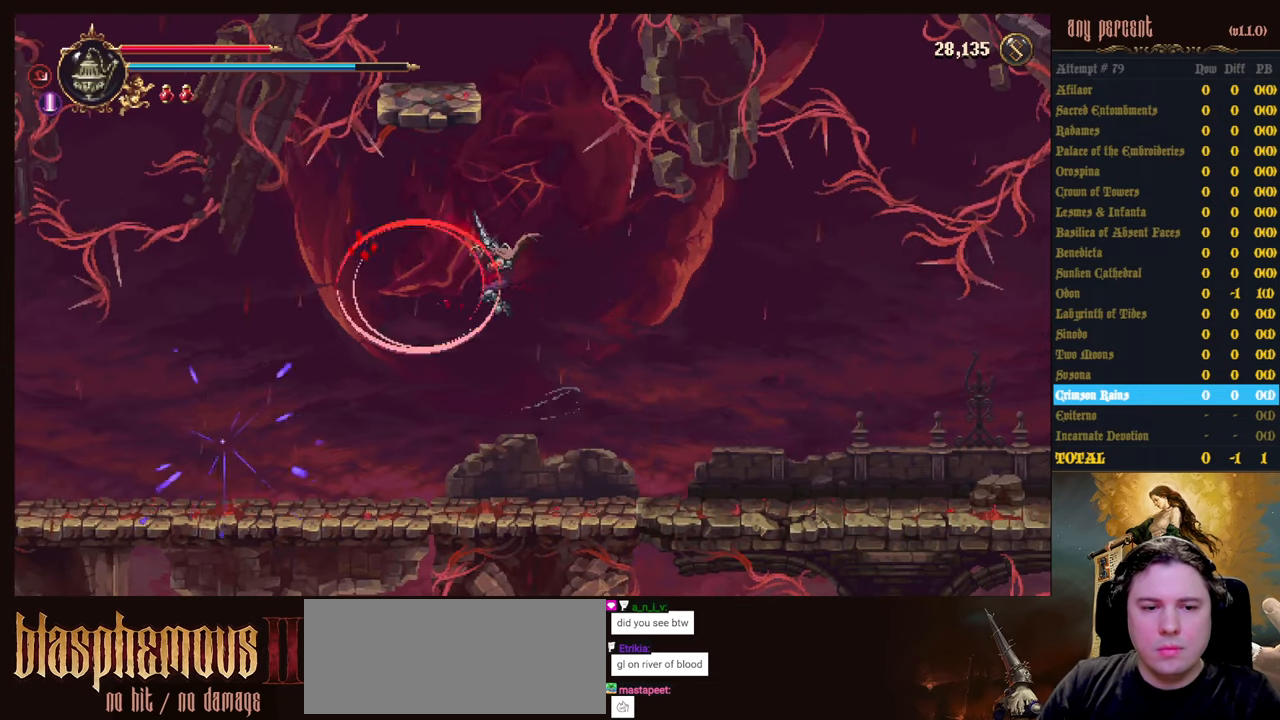
{"keys": ["left"], "events": [[34, "prayer", "down"], [117, "prayer", "up"], [217, "prayer", "down"], [267, "left", "down"], [367, "prayer", "up"]]}
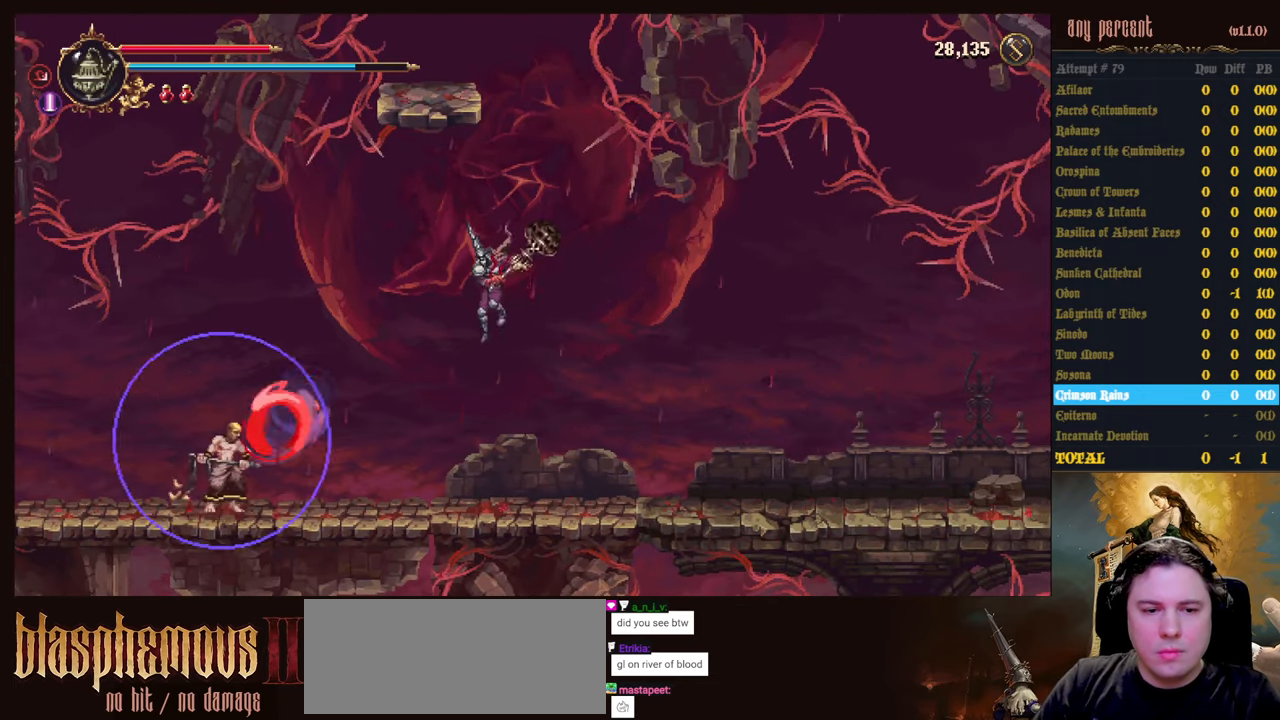
{"keys": [], "events": [[50, "attack", "down"], [134, "attack", "up"], [234, "attack", "down"], [334, "attack", "up"], [334, "left", "up"]]}
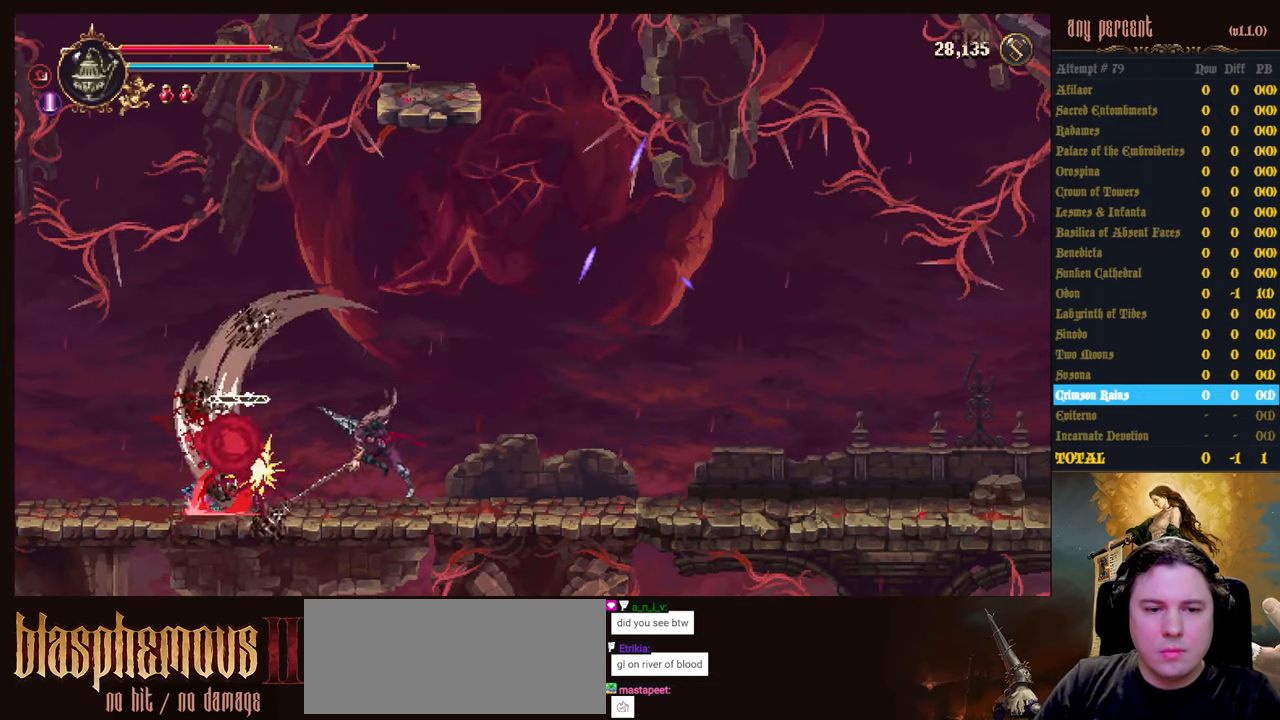
{"keys": [], "events": []}
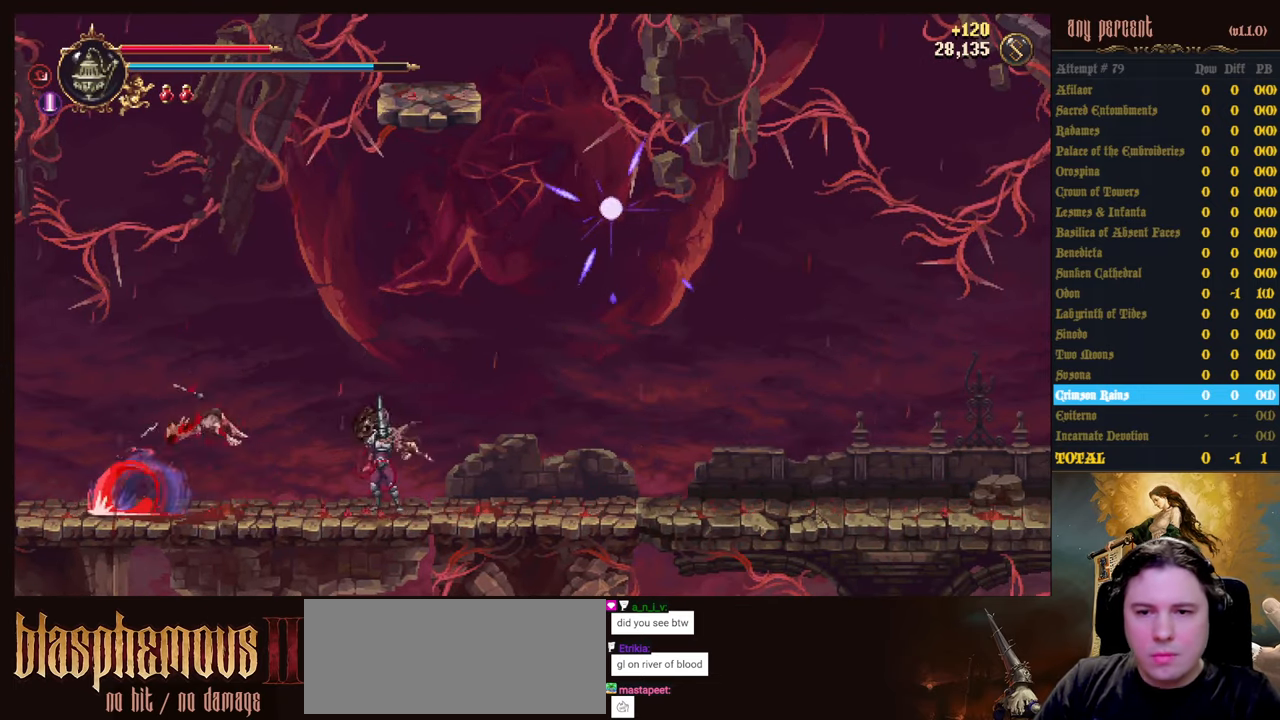
{"keys": [], "events": [[34, "jump", "down"], [34, "right", "down"], [167, "attack", "down"], [266, "attack", "up"], [266, "jump", "up"], [366, "attack", "down"], [366, "right", "up"], [450, "attack", "up"]]}
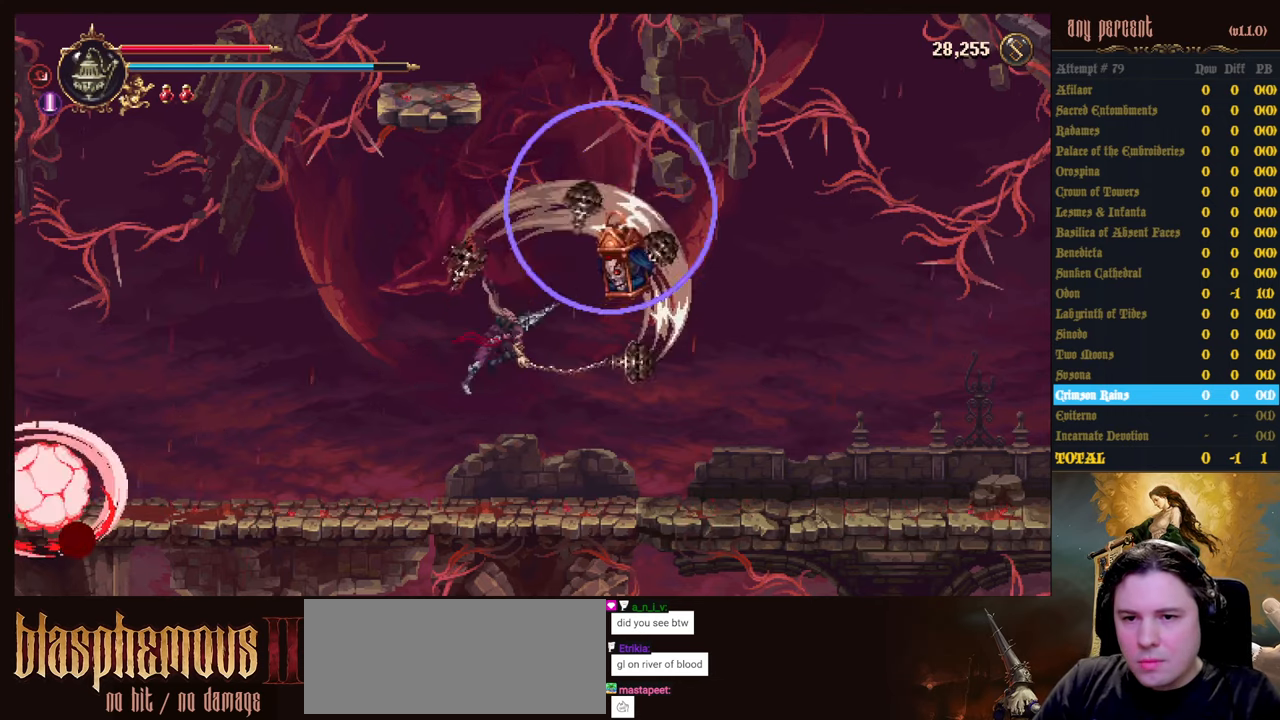
{"keys": [], "events": [[50, "attack", "down"], [133, "attack", "up"]]}
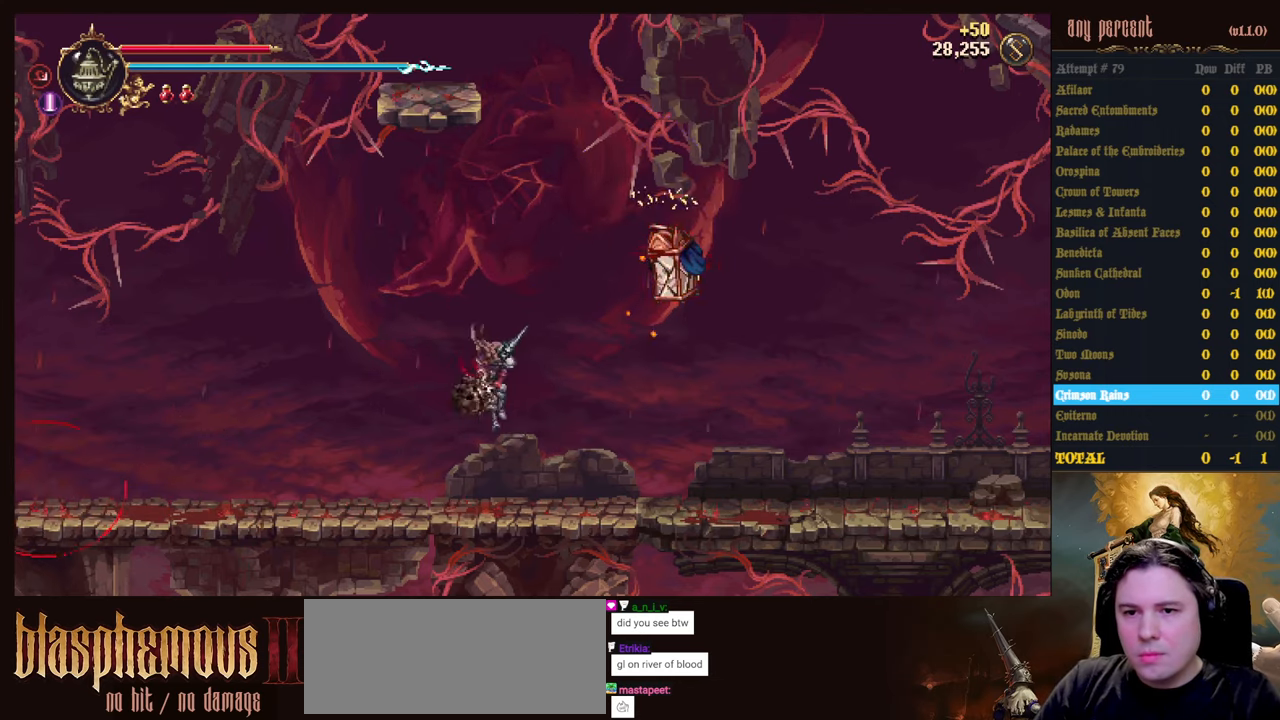
{"keys": ["jump", "right"], "events": [[66, "right", "down"], [433, "jump", "down"]]}
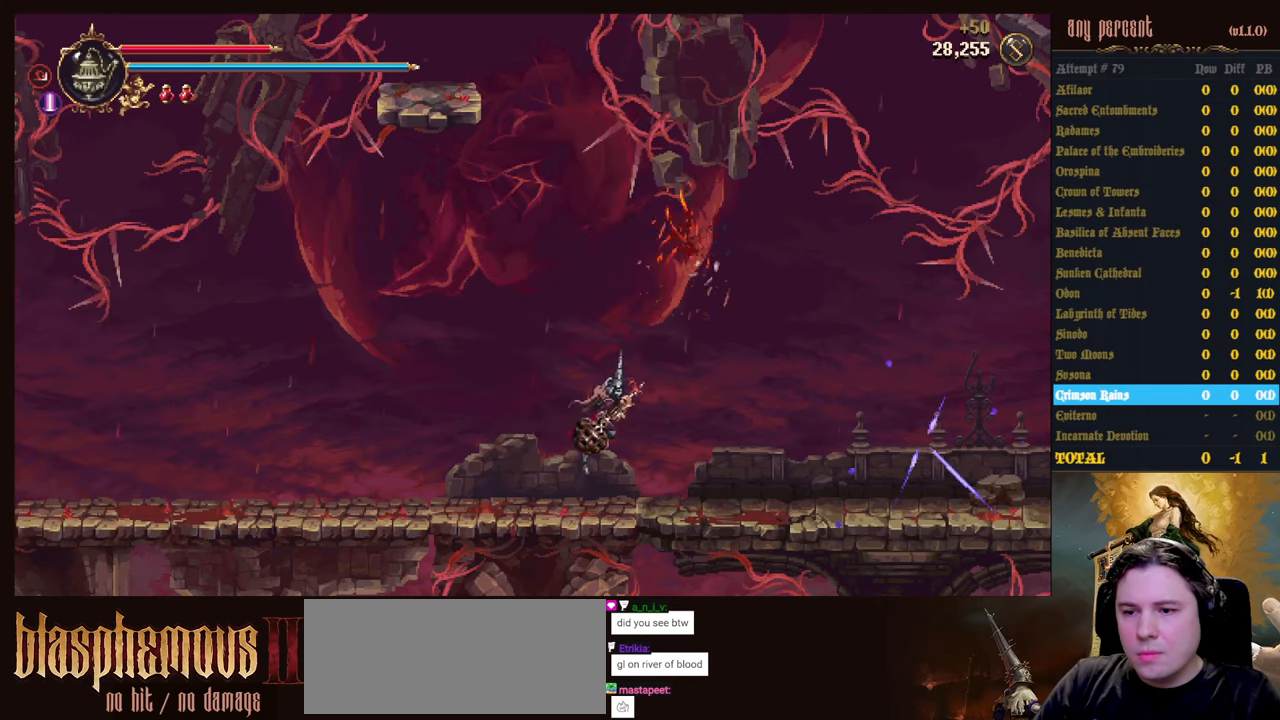
{"keys": [], "events": [[33, "jump", "up"], [116, "jump", "down"], [166, "right", "up"], [216, "jump", "up"], [316, "prayer", "down"], [450, "prayer", "up"]]}
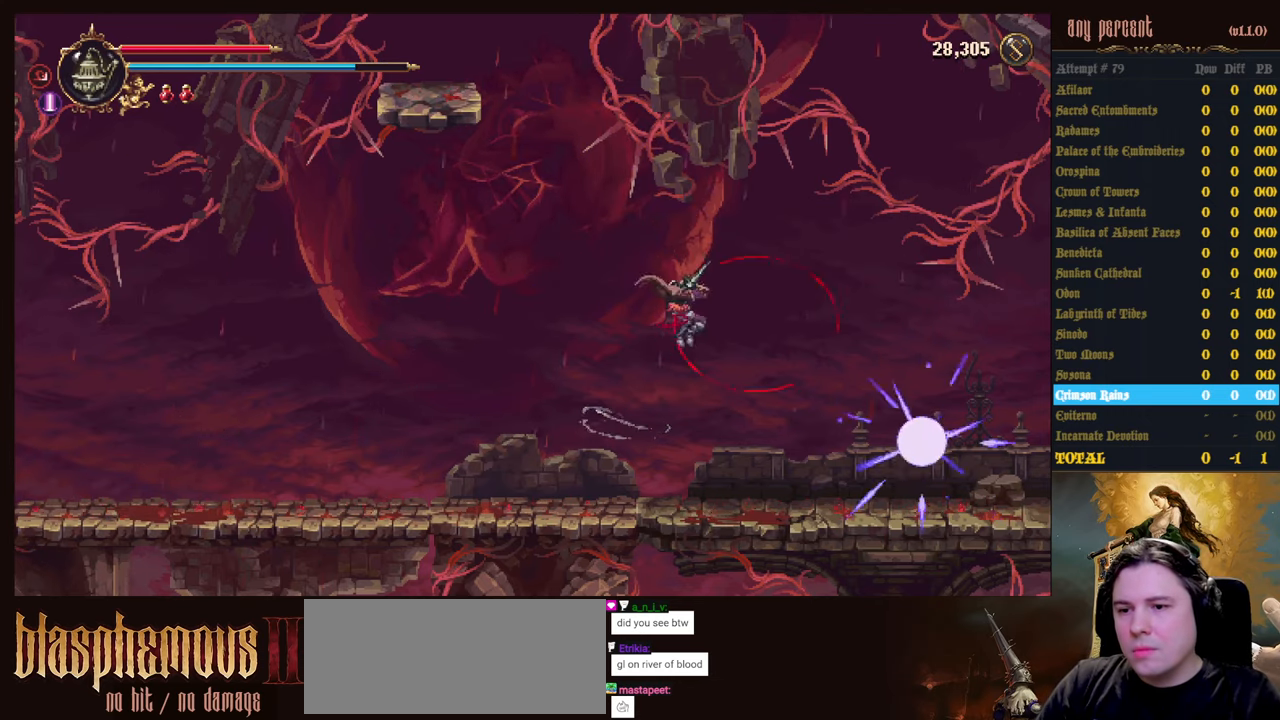
{"keys": [], "events": [[283, "right", "down"], [366, "attack", "down"], [366, "right", "up"], [466, "attack", "up"]]}
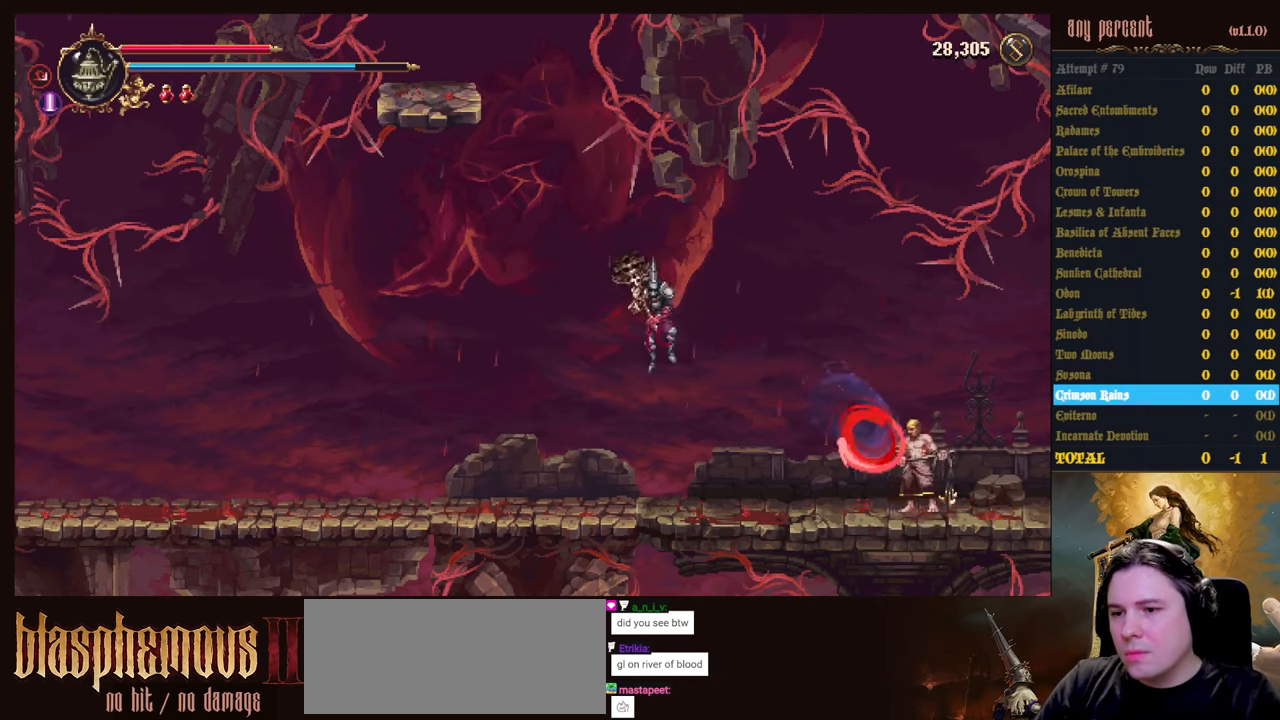
{"keys": [], "events": [[16, "right", "down"], [66, "attack", "down"], [100, "attack", "up"], [100, "right", "up"], [200, "attack", "down"], [200, "right", "down"], [300, "attack", "up"], [300, "right", "up"]]}
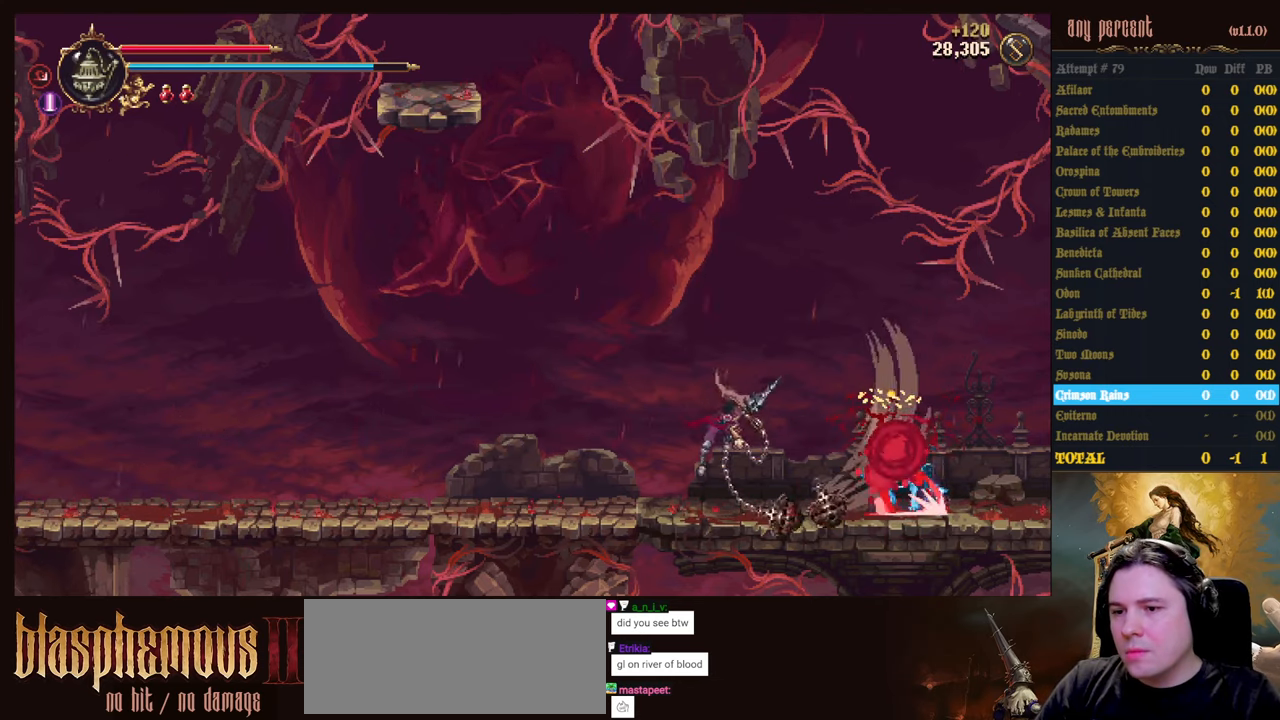
{"keys": [], "events": []}
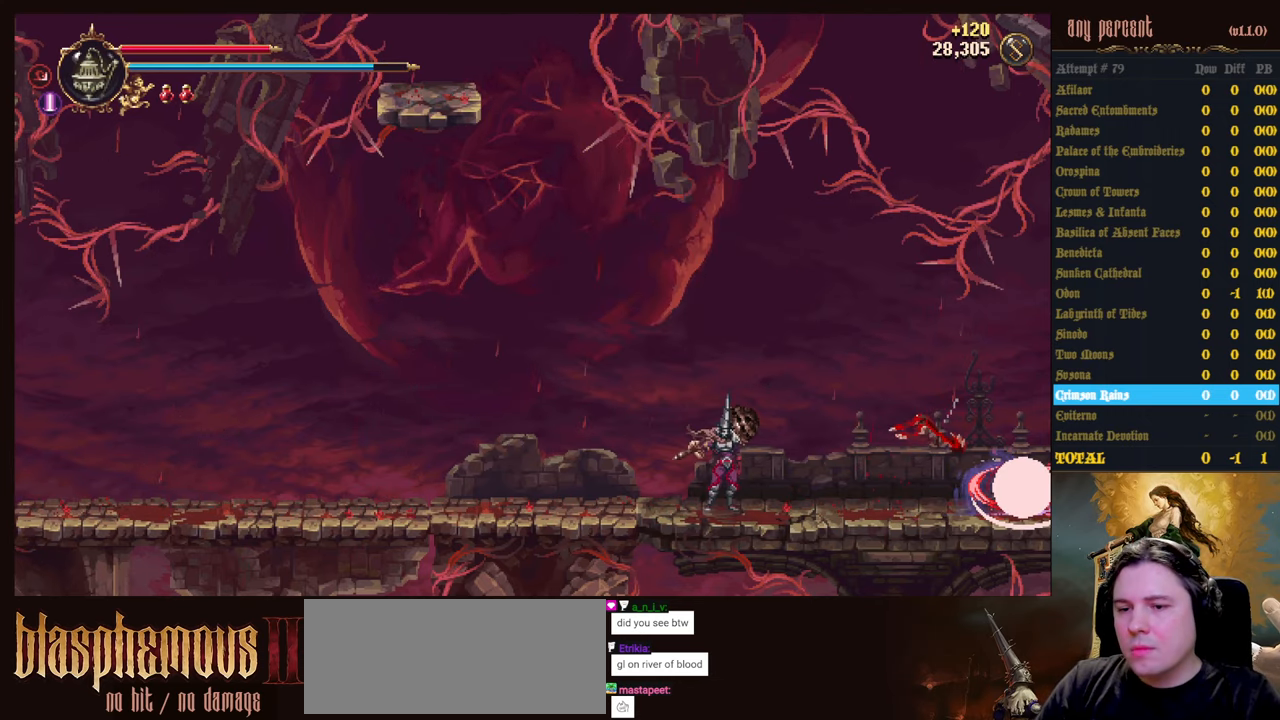
{"keys": [], "events": []}
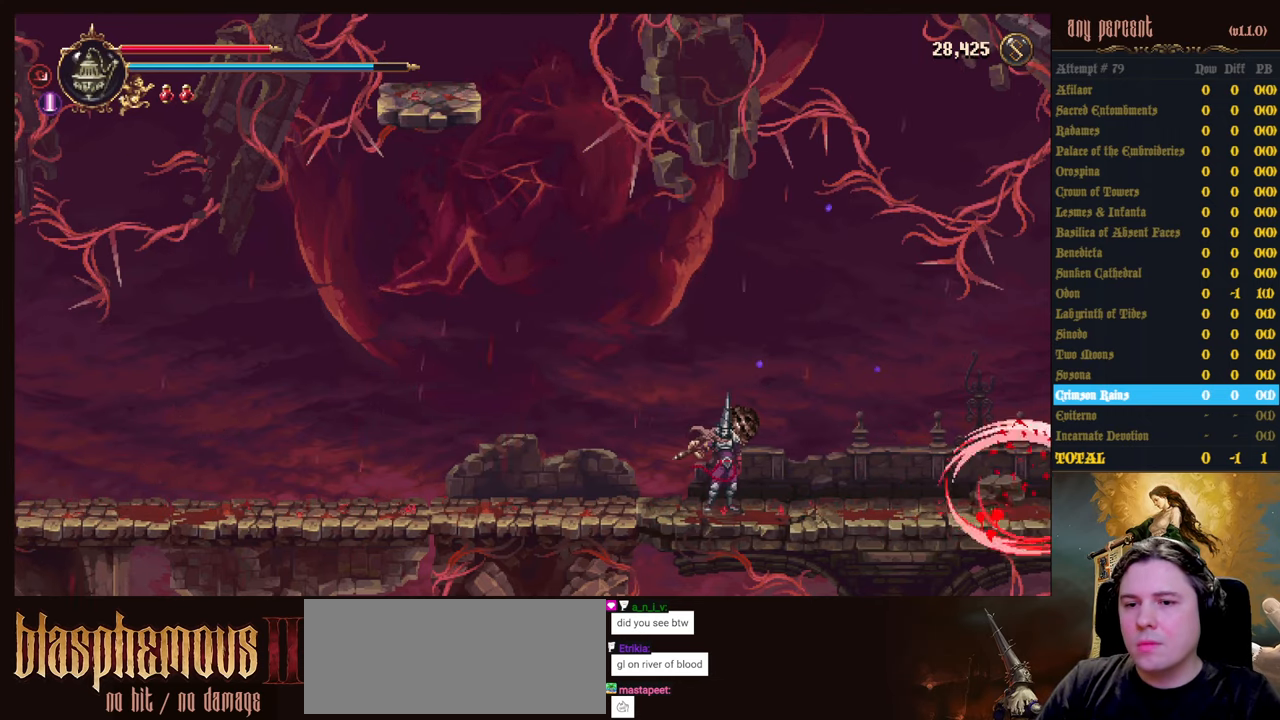
{"keys": [], "events": []}
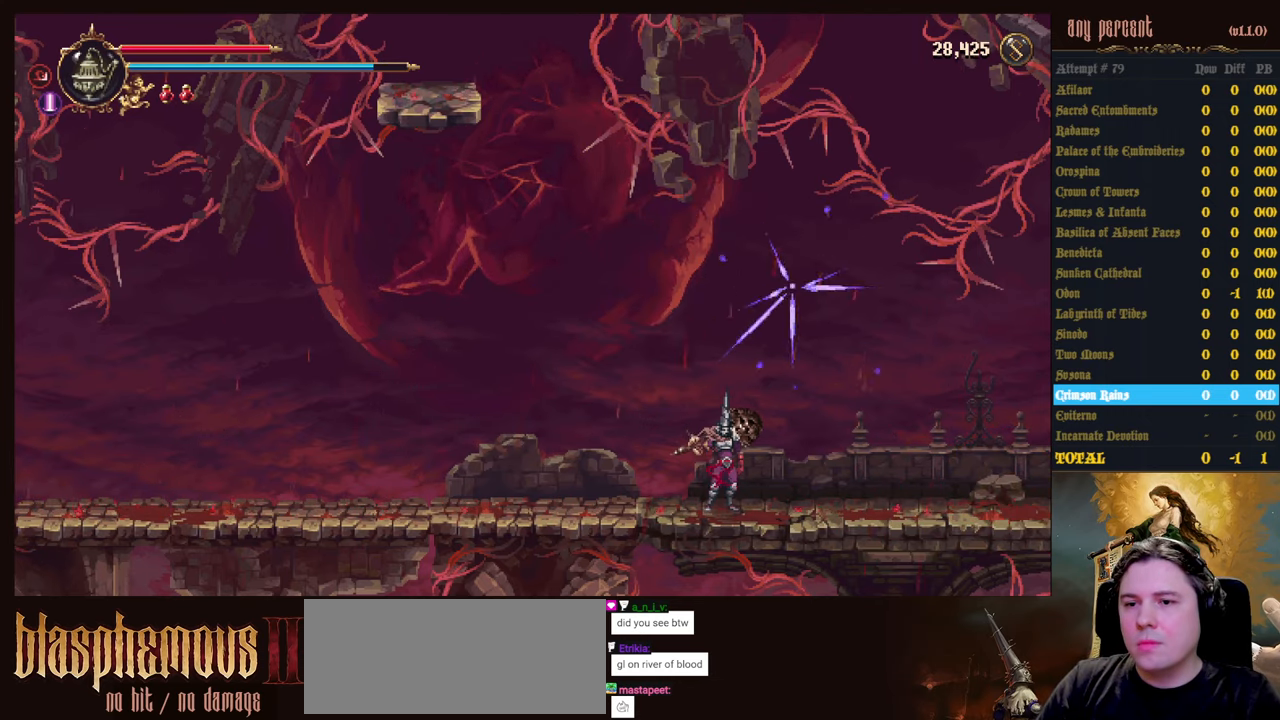
{"keys": ["down", "prayer"], "events": [[83, "right", "down"], [166, "down", "down"], [216, "right", "up"], [316, "prayer", "down"], [400, "prayer", "up"], [500, "prayer", "down"]]}
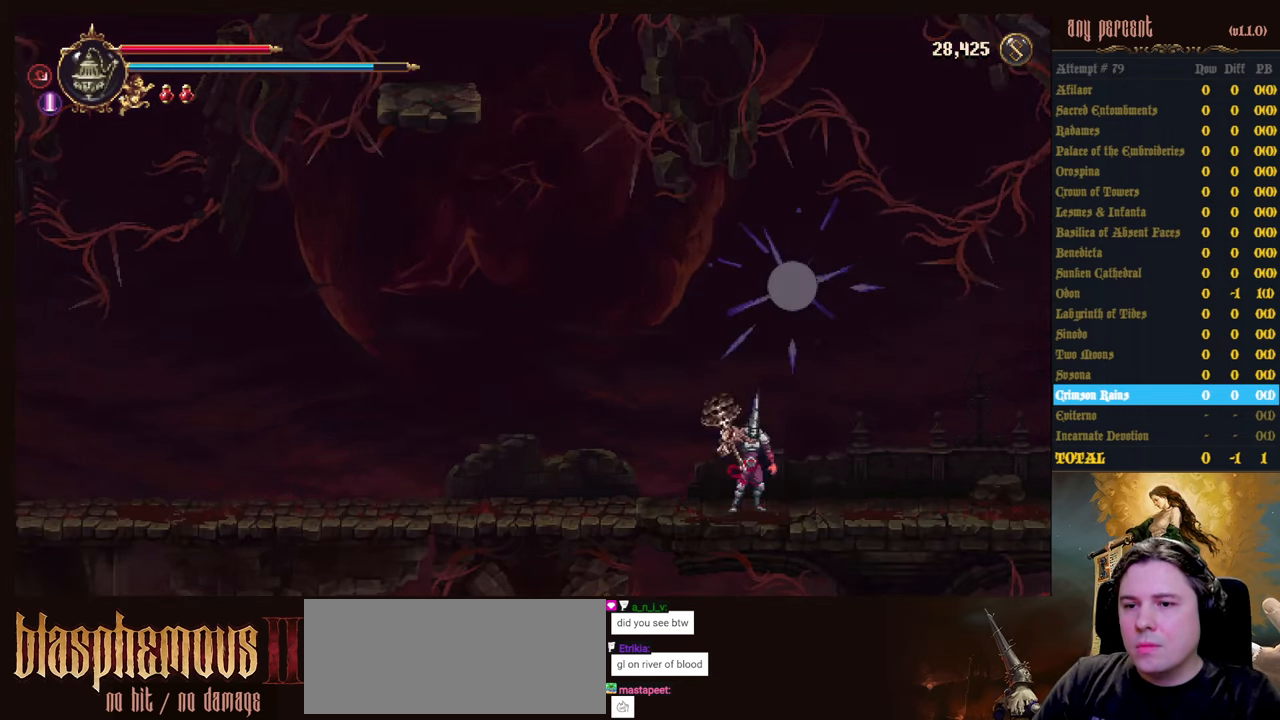
{"keys": ["down"], "events": [[150, "prayer", "up"]]}
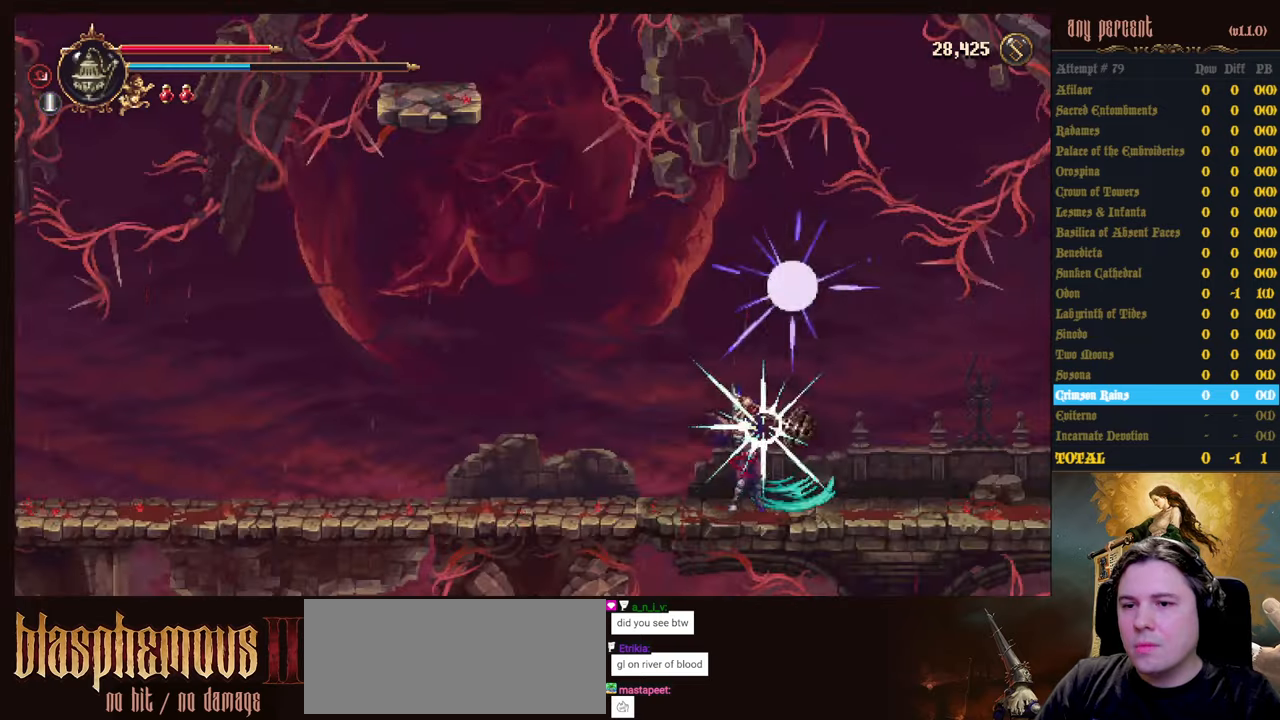
{"keys": ["down"], "events": []}
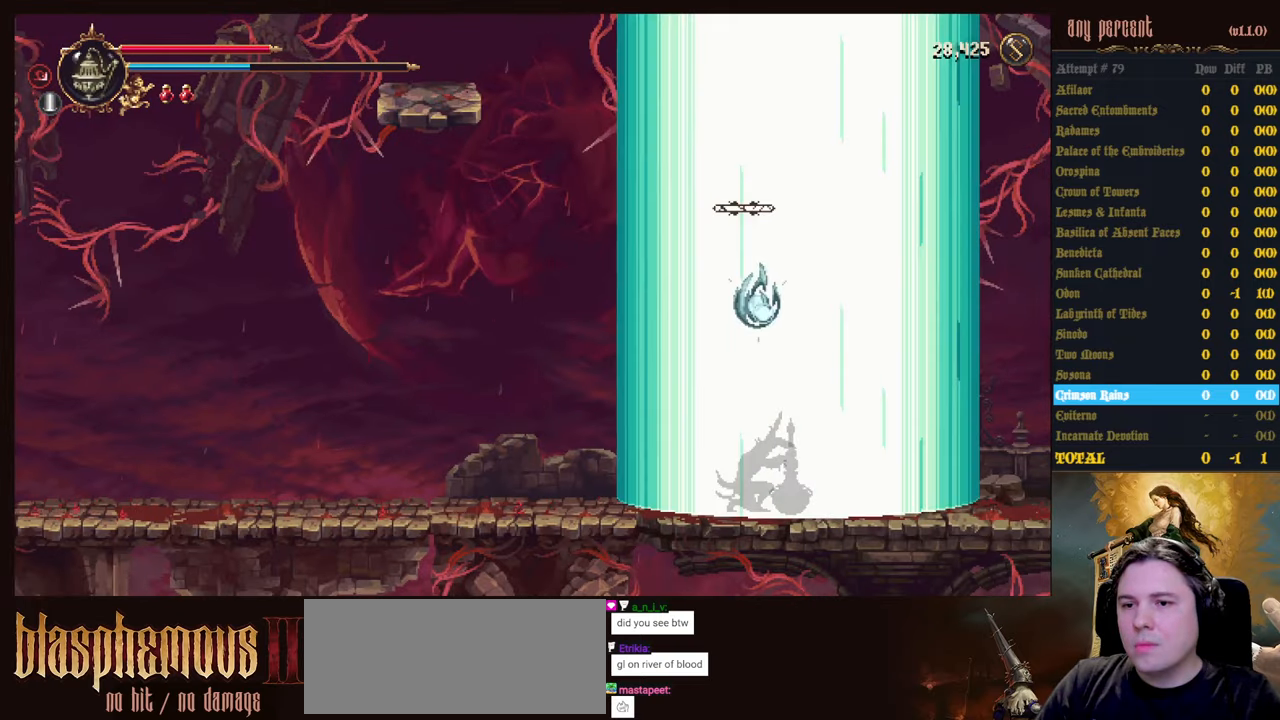
{"keys": [], "events": [[500, "down", "up"]]}
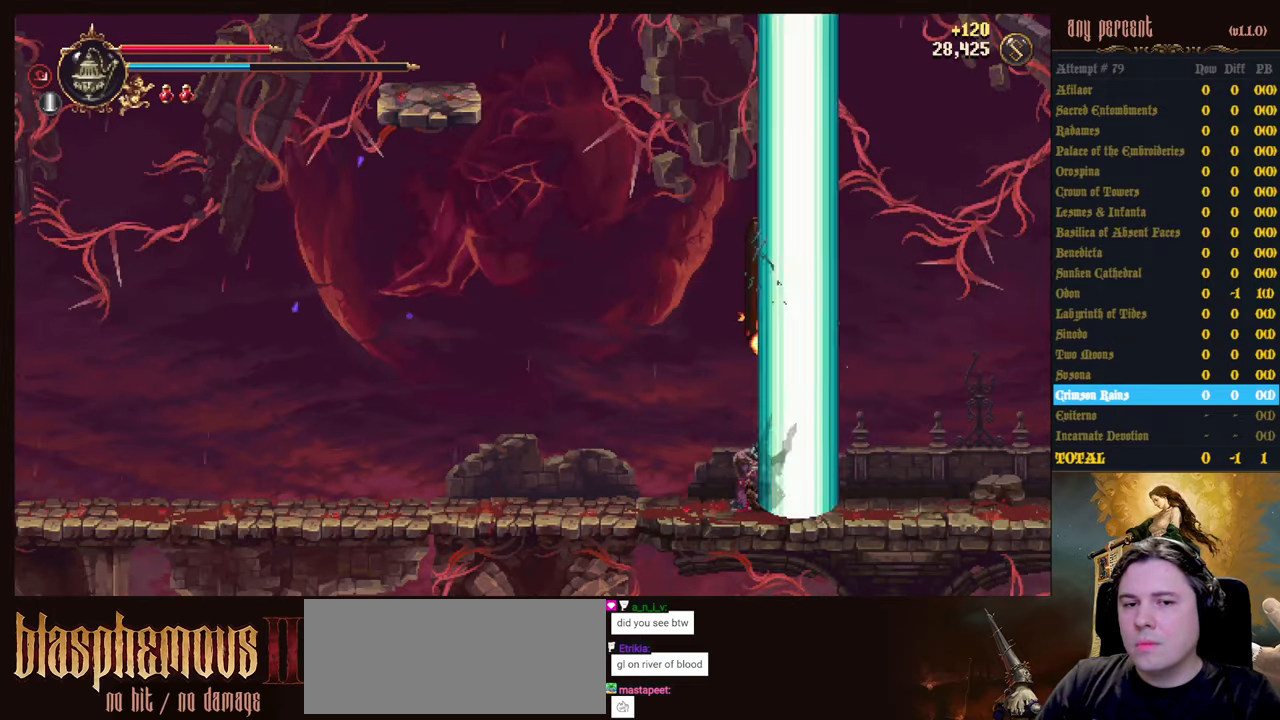
{"keys": ["left"], "events": [[467, "left", "down"]]}
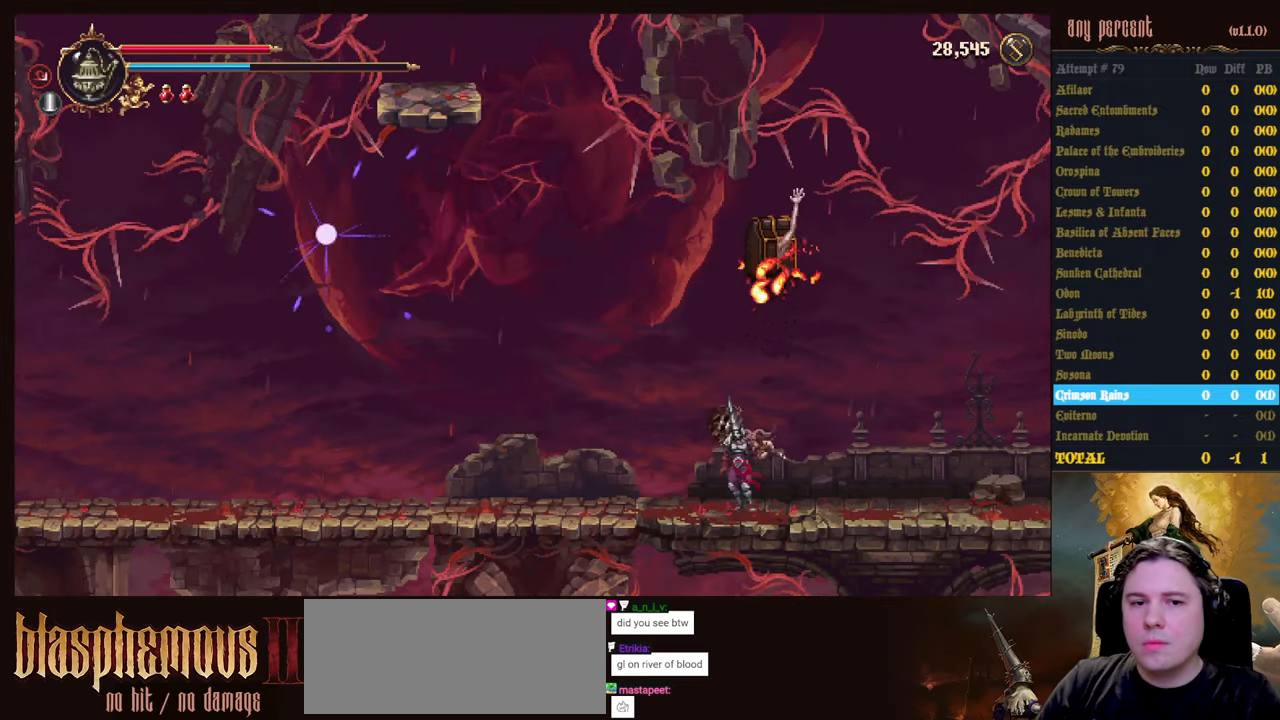
{"keys": ["jump", "left"], "events": [[250, "jump", "down"], [350, "jump", "up"], [433, "jump", "down"]]}
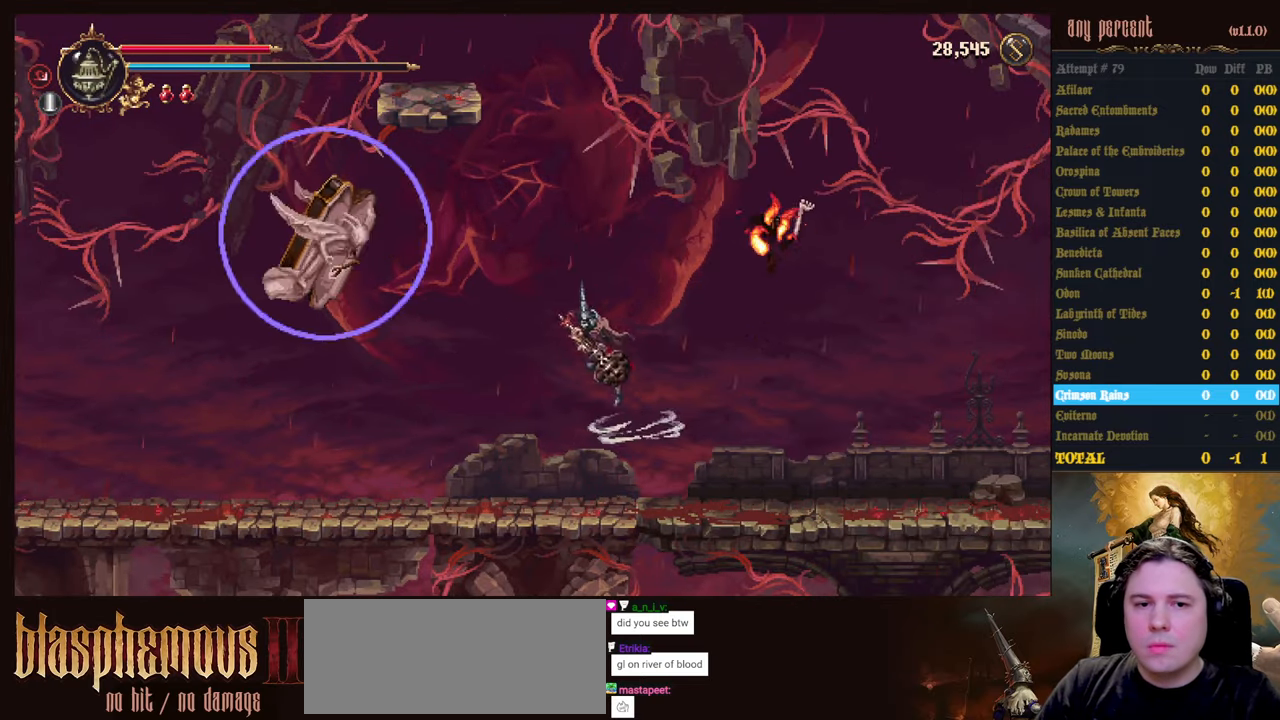
{"keys": ["attack"], "events": [[83, "attack", "down"], [167, "attack", "up"], [167, "jump", "up"], [267, "attack", "down"], [367, "attack", "up"], [417, "attack", "down"], [500, "left", "up"]]}